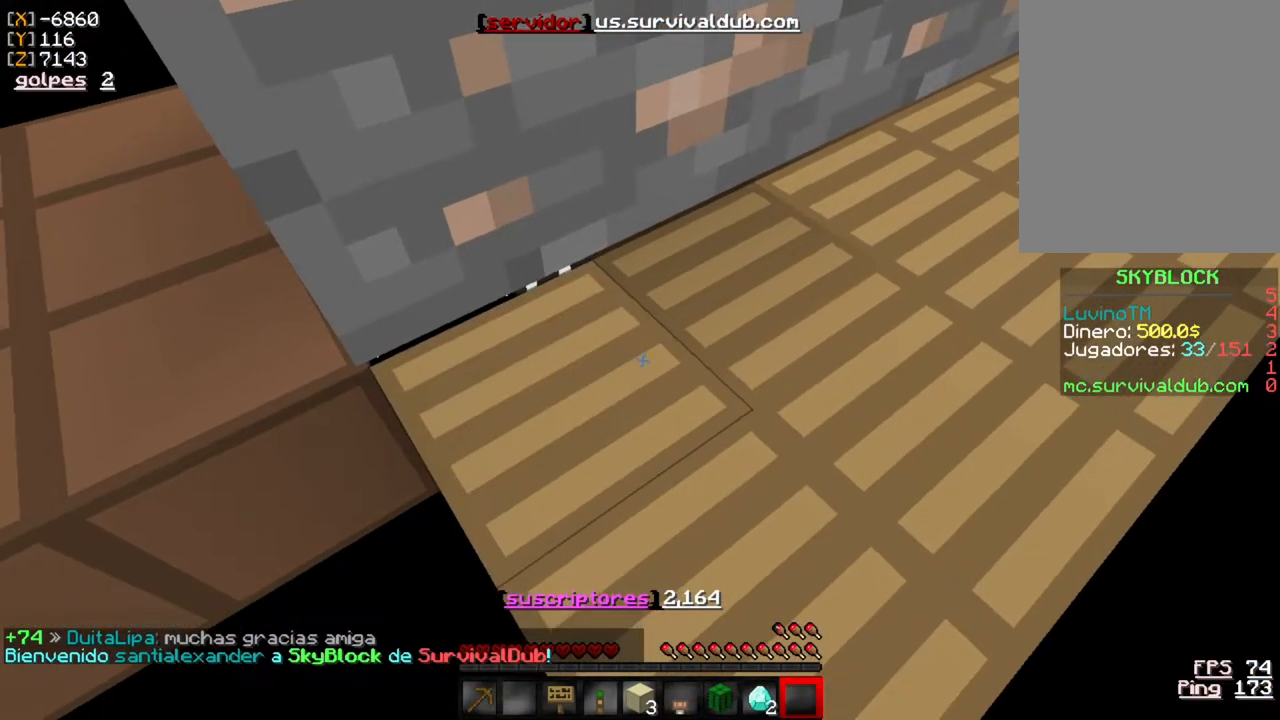
Gameplay with keyboard and mouse; each line is a JSON object with the keys and mouse buttons held at the frame after it. "events" lists presses ("down") and releases ("up") of "a", "d", "s", "w", "mouse_left" and "mouse_right" between this image and that frame as [ms after this image, input, new state], when the widget could be followed in between. "mouse_left", "mouse_right" = the "left", "right" buttons of the "mouse" list. No other keys are recorded. Fast repeated clicks can show as one long hold. Mouse movement is not recorded.
{"keys": ["w"], "mouse": [], "events": [[350, "w", "down"]]}
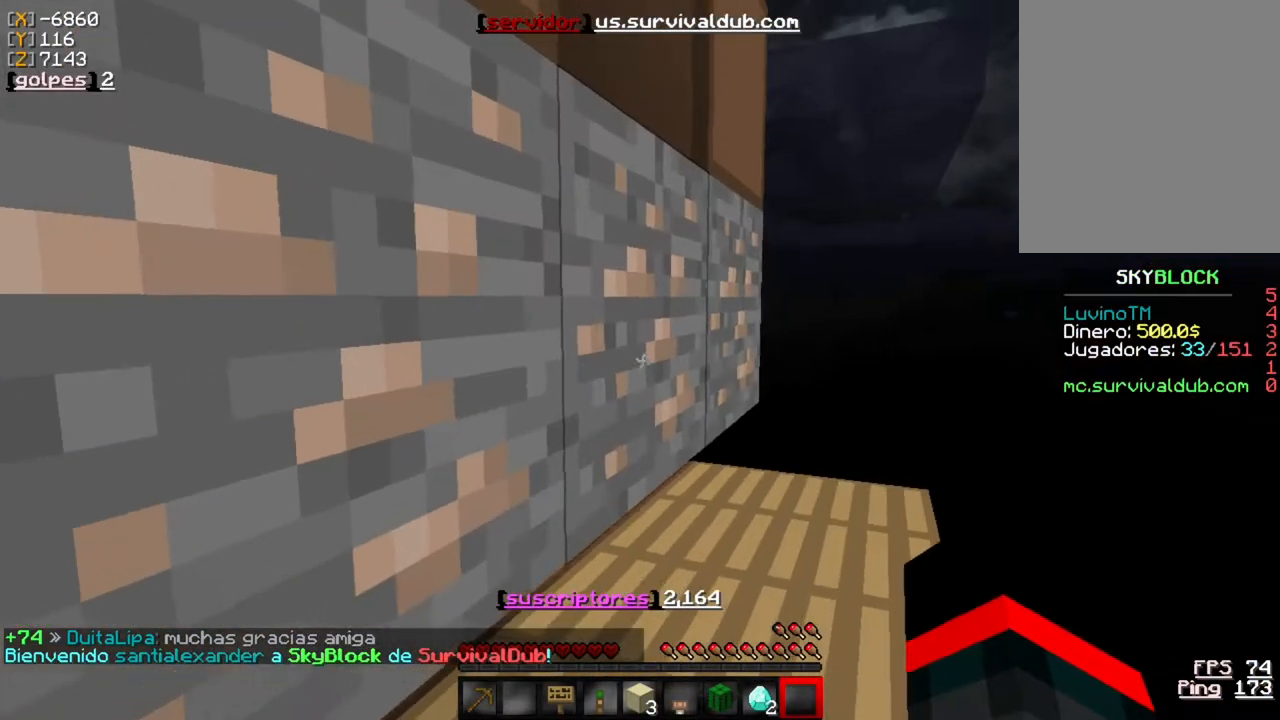
{"keys": ["w"], "mouse": [], "events": []}
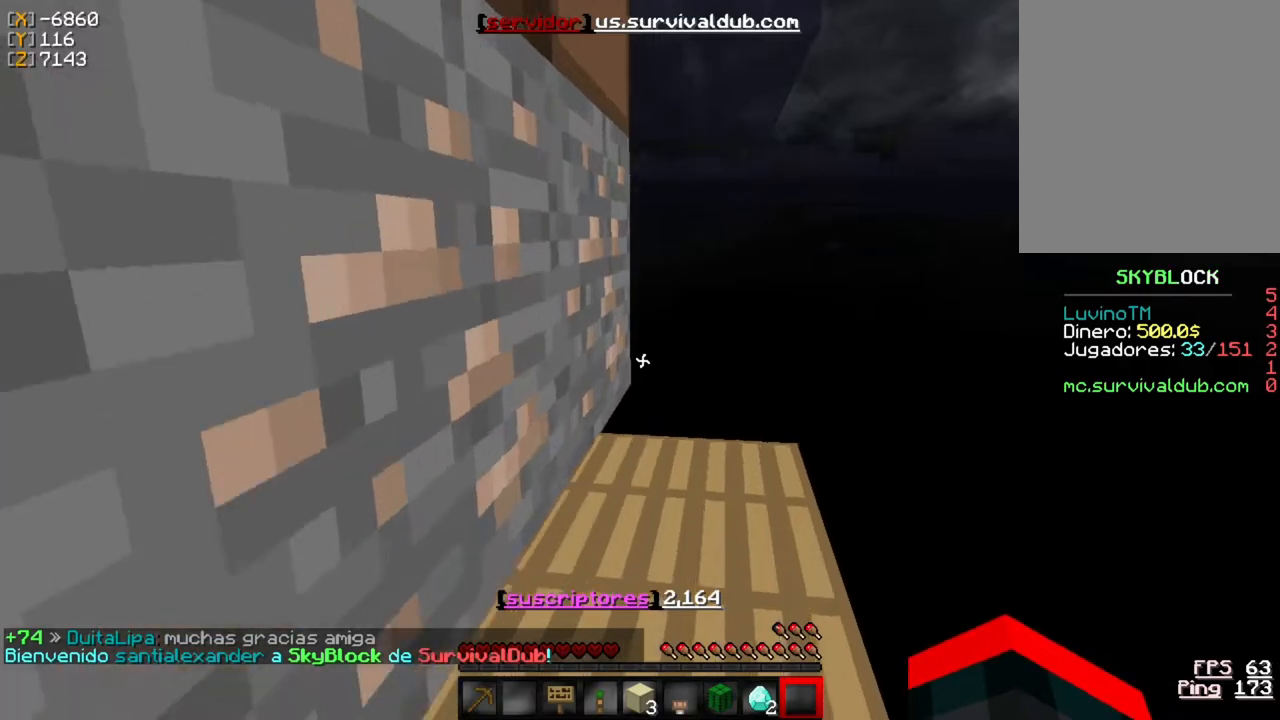
{"keys": ["w"], "mouse": [], "events": []}
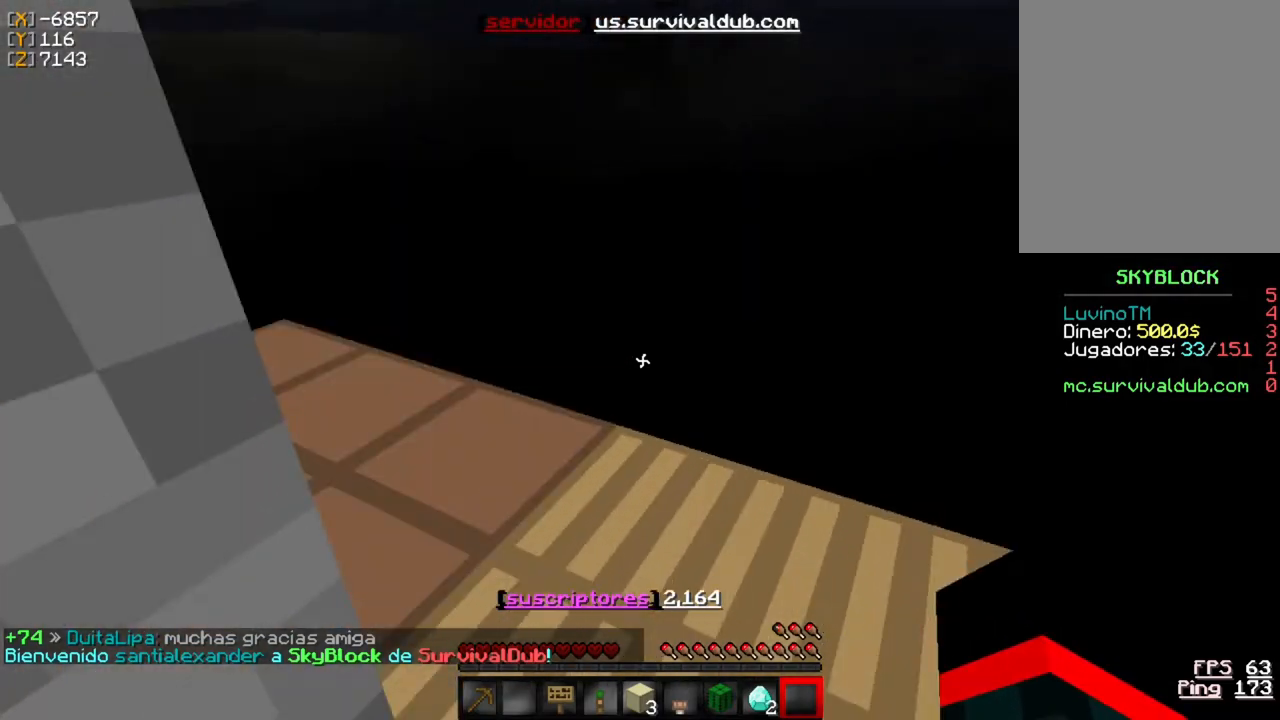
{"keys": [], "mouse": [], "events": [[350, "w", "up"]]}
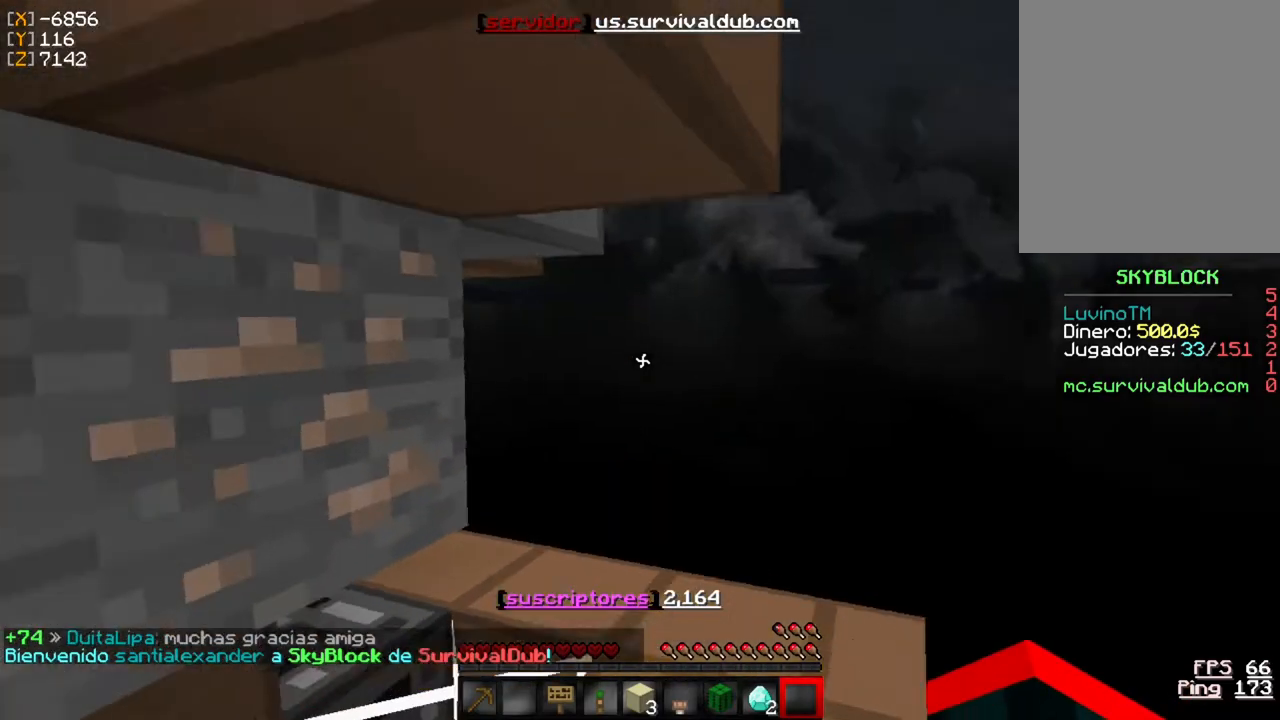
{"keys": [], "mouse": [], "events": []}
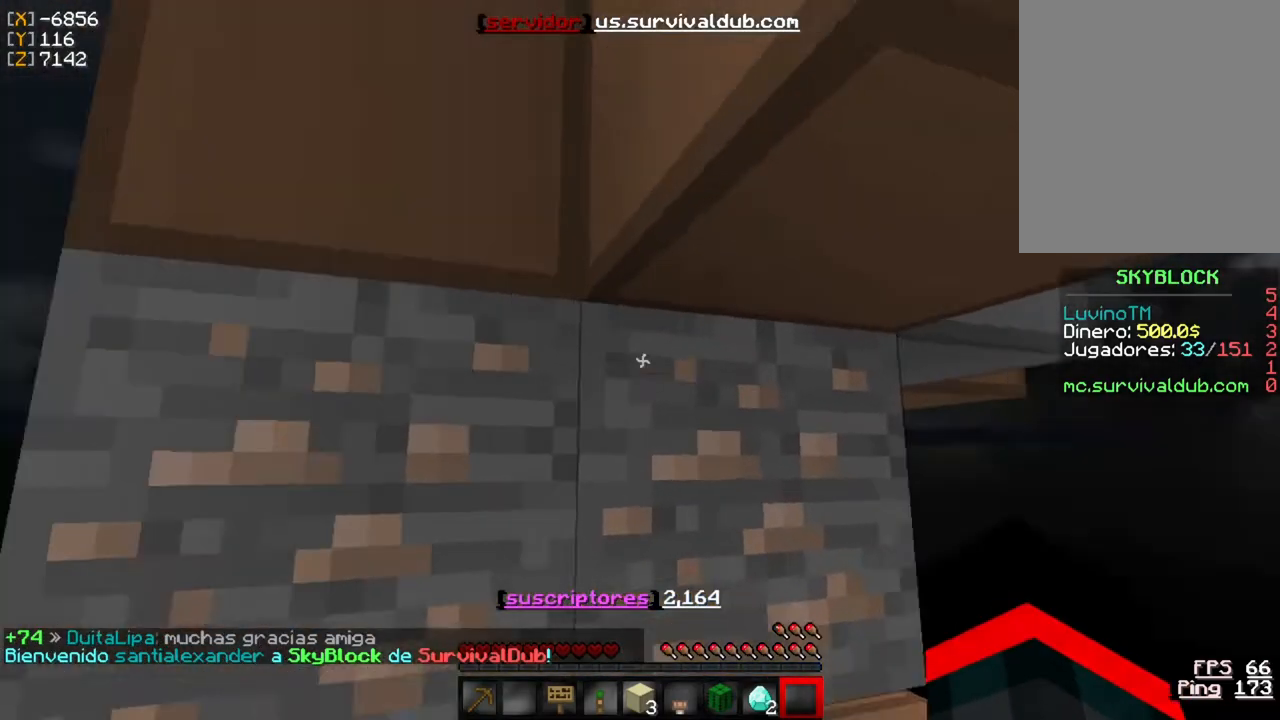
{"keys": ["w"], "mouse": [], "events": [[350, "w", "down"]]}
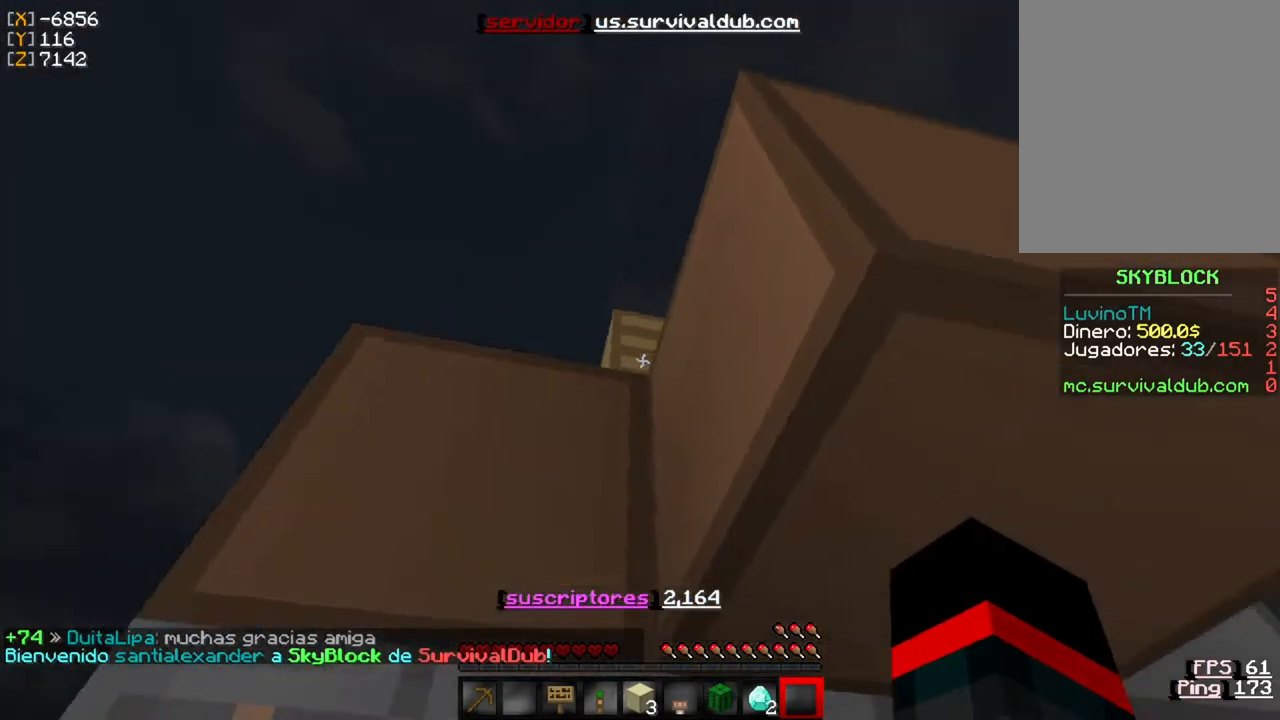
{"keys": ["s"], "mouse": [], "events": [[17, "w", "up"], [183, "s", "down"]]}
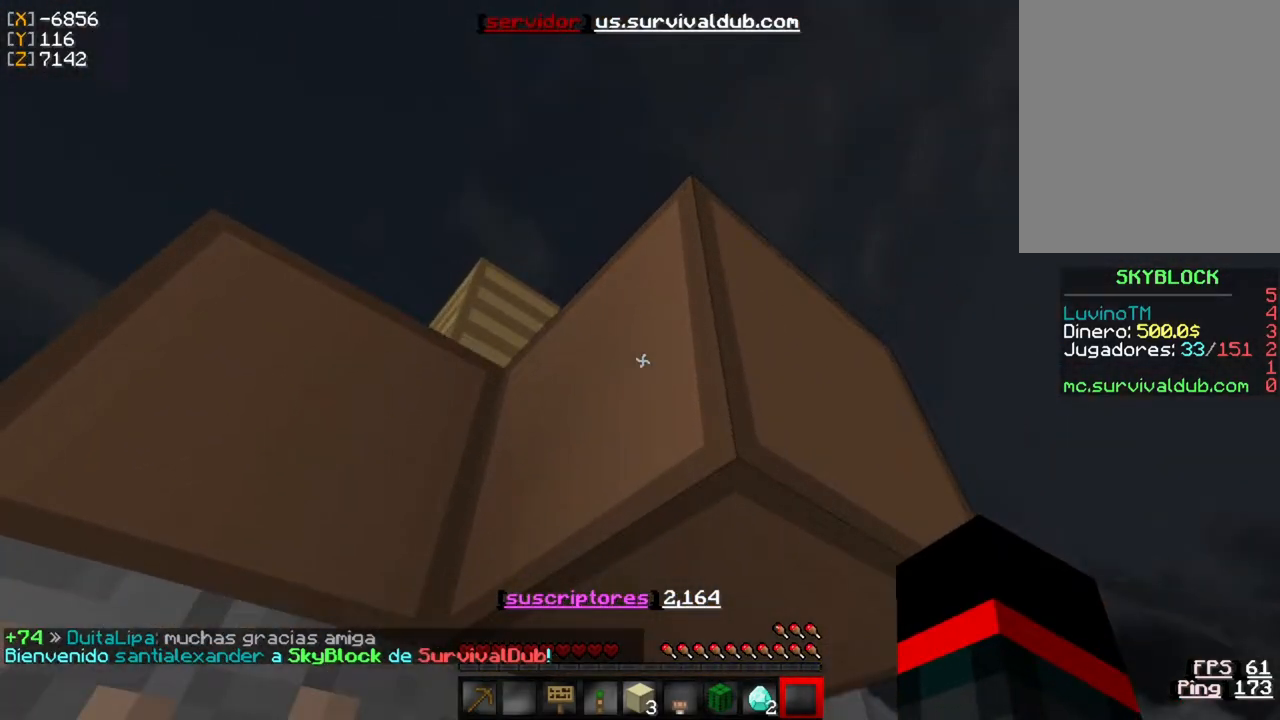
{"keys": ["a"], "mouse": [], "events": [[50, "s", "up"], [217, "a", "down"]]}
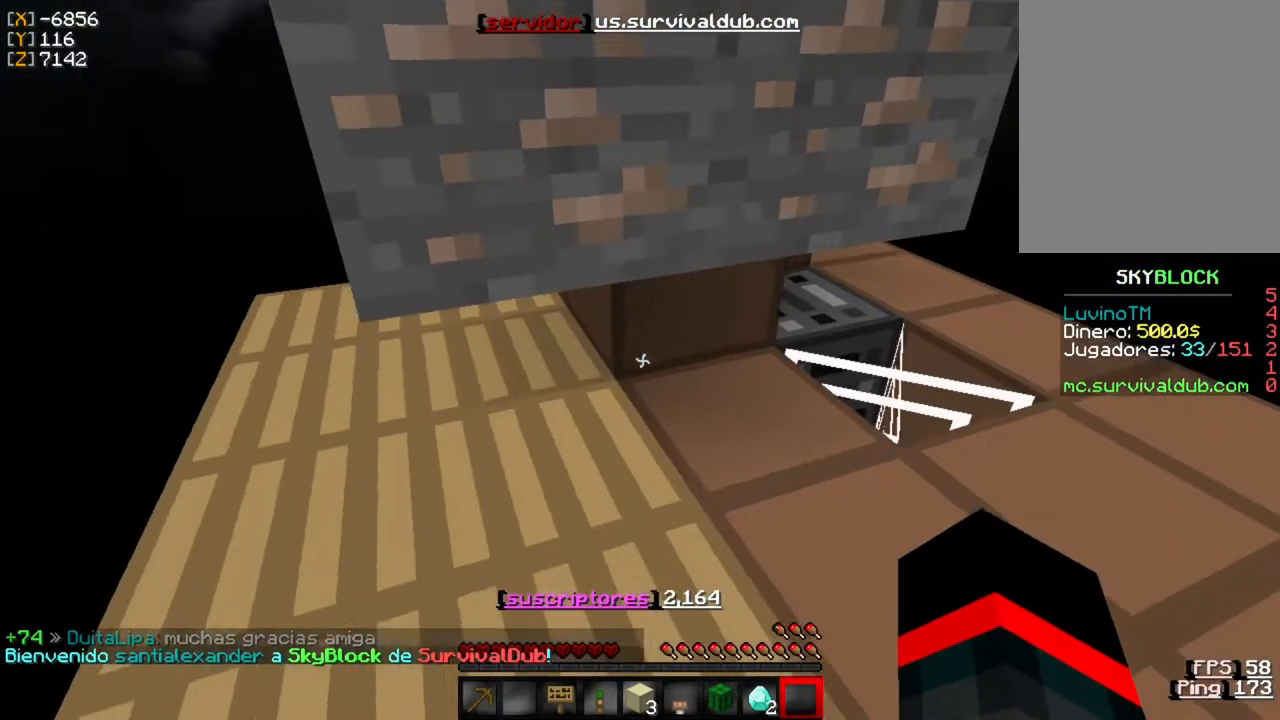
{"keys": [], "mouse": [], "events": [[383, "a", "up"]]}
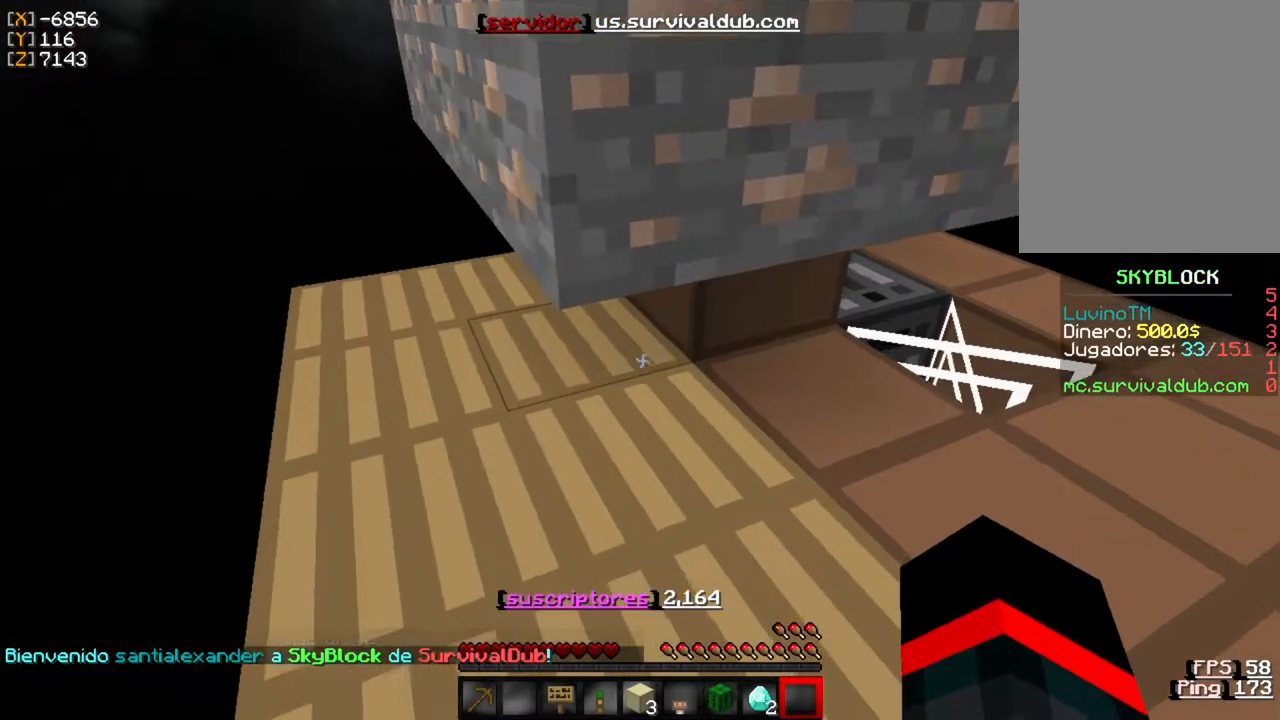
{"keys": [], "mouse": [], "events": []}
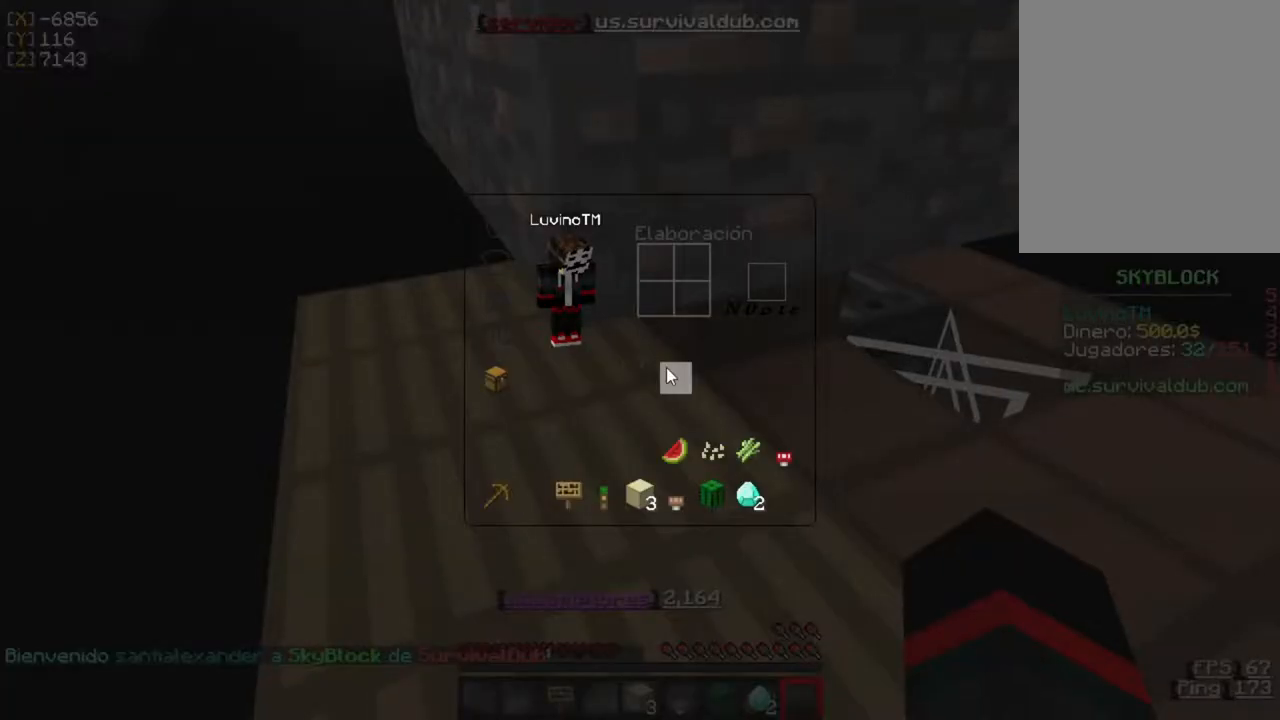
{"keys": [], "mouse": [], "events": []}
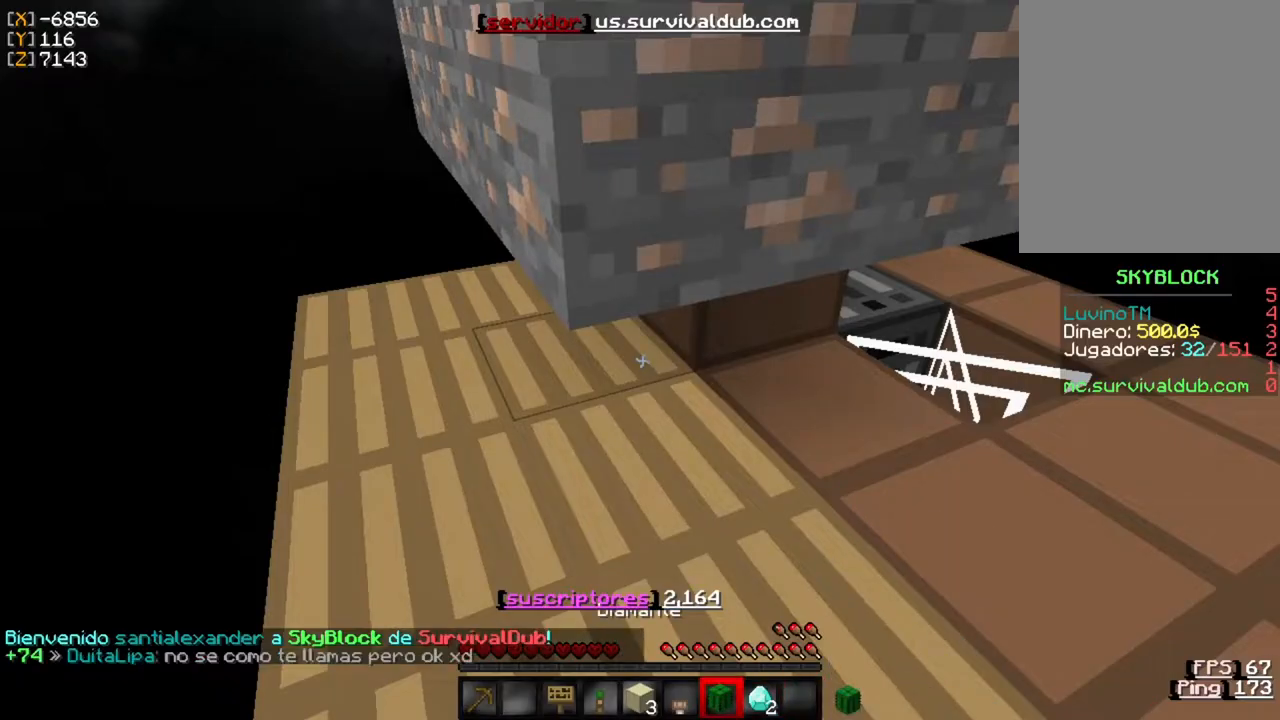
{"keys": ["w"], "mouse": [], "events": [[417, "w", "down"]]}
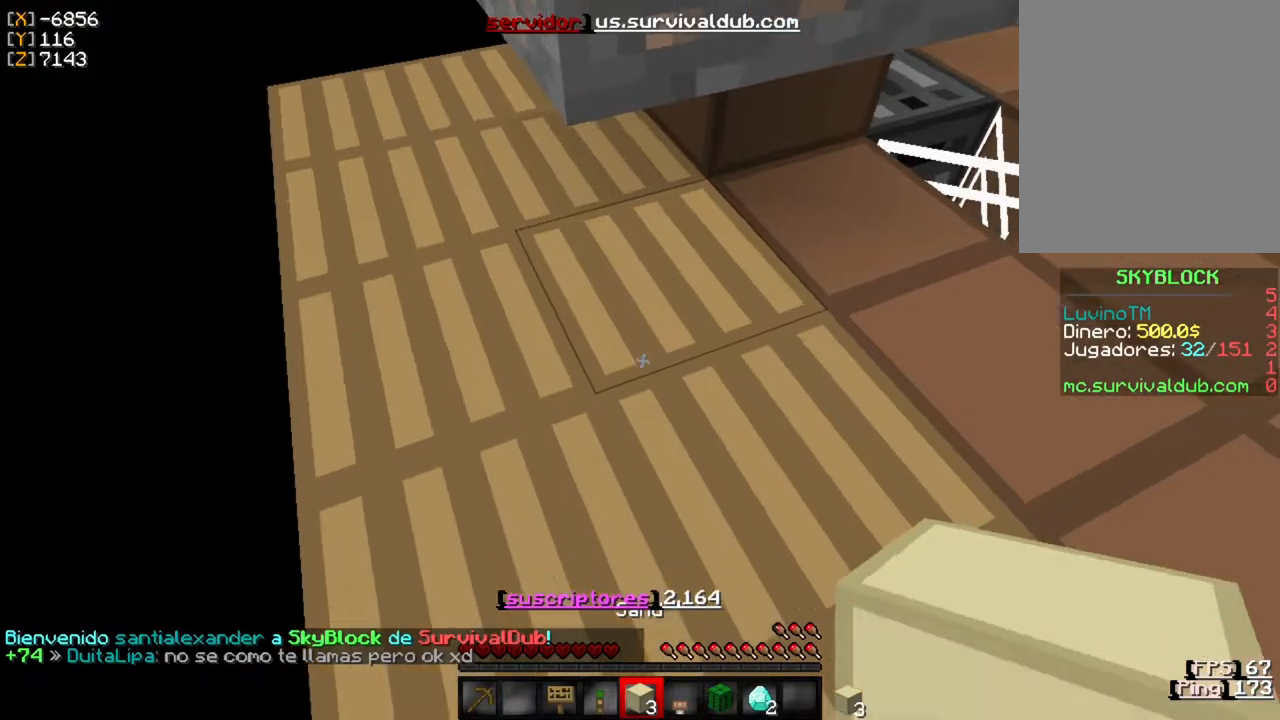
{"keys": [], "mouse": [], "events": [[350, "w", "up"]]}
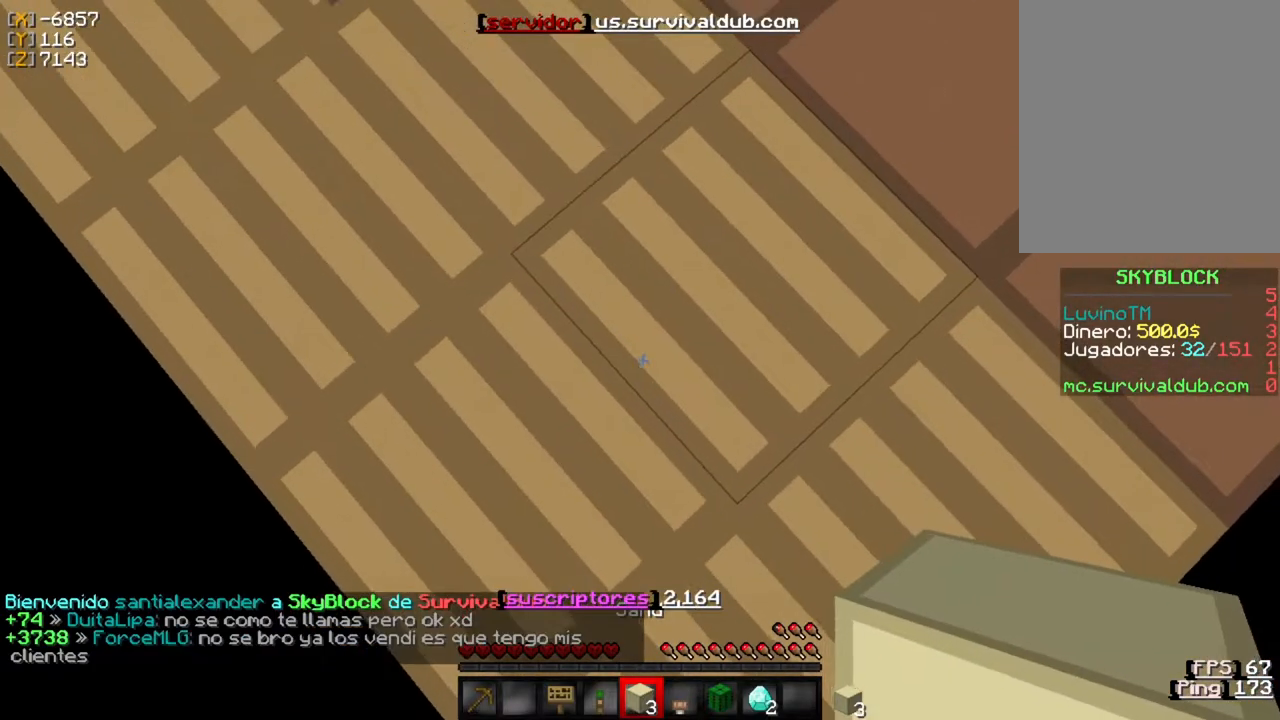
{"keys": [], "mouse": [], "events": [[383, "mouse_right", "down"], [417, "mouse_right", "up"]]}
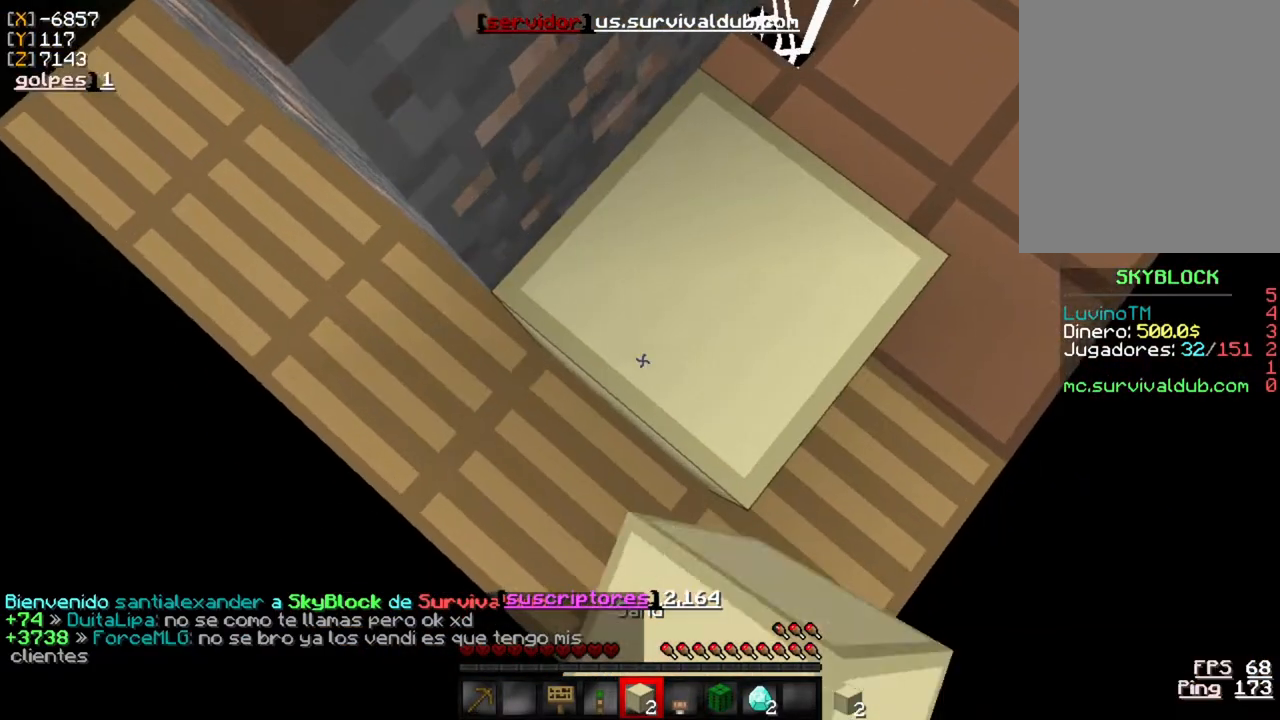
{"keys": [], "mouse": [], "events": [[117, "mouse_right", "down"], [150, "mouse_right", "up"], [183, "mouse_right", "down"], [317, "mouse_right", "up"]]}
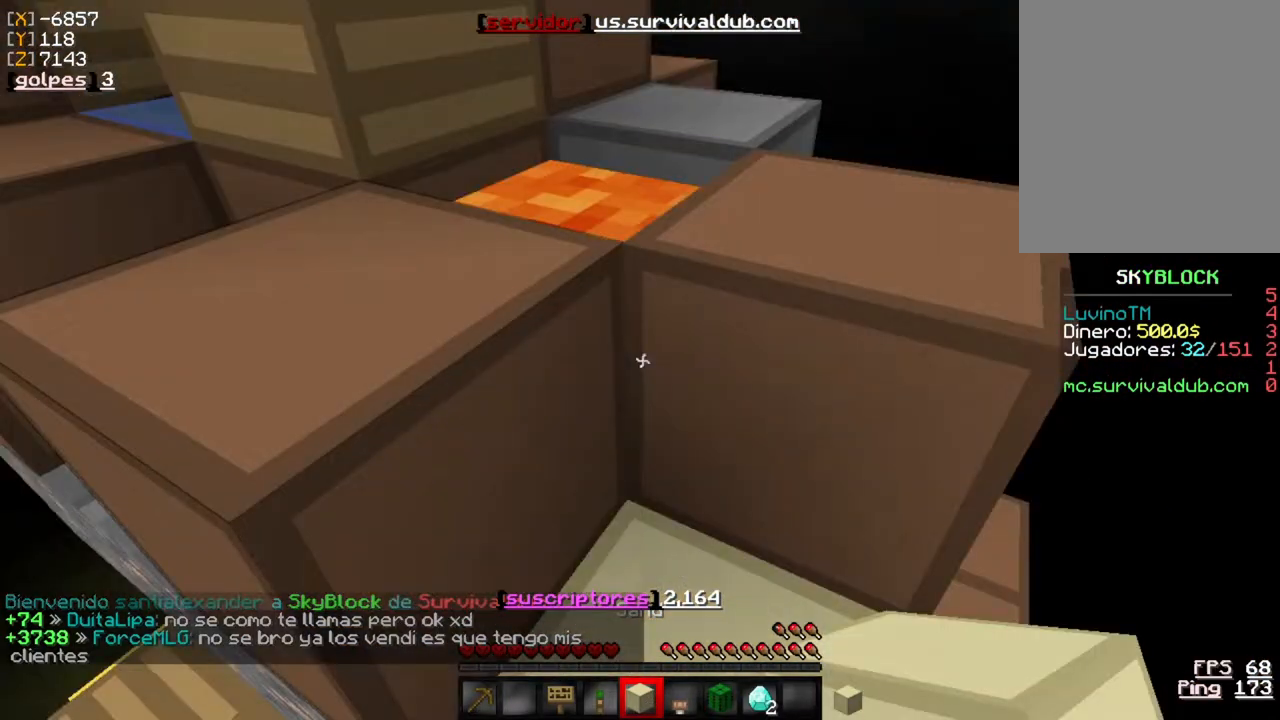
{"keys": ["w"], "mouse": [], "events": [[250, "w", "down"]]}
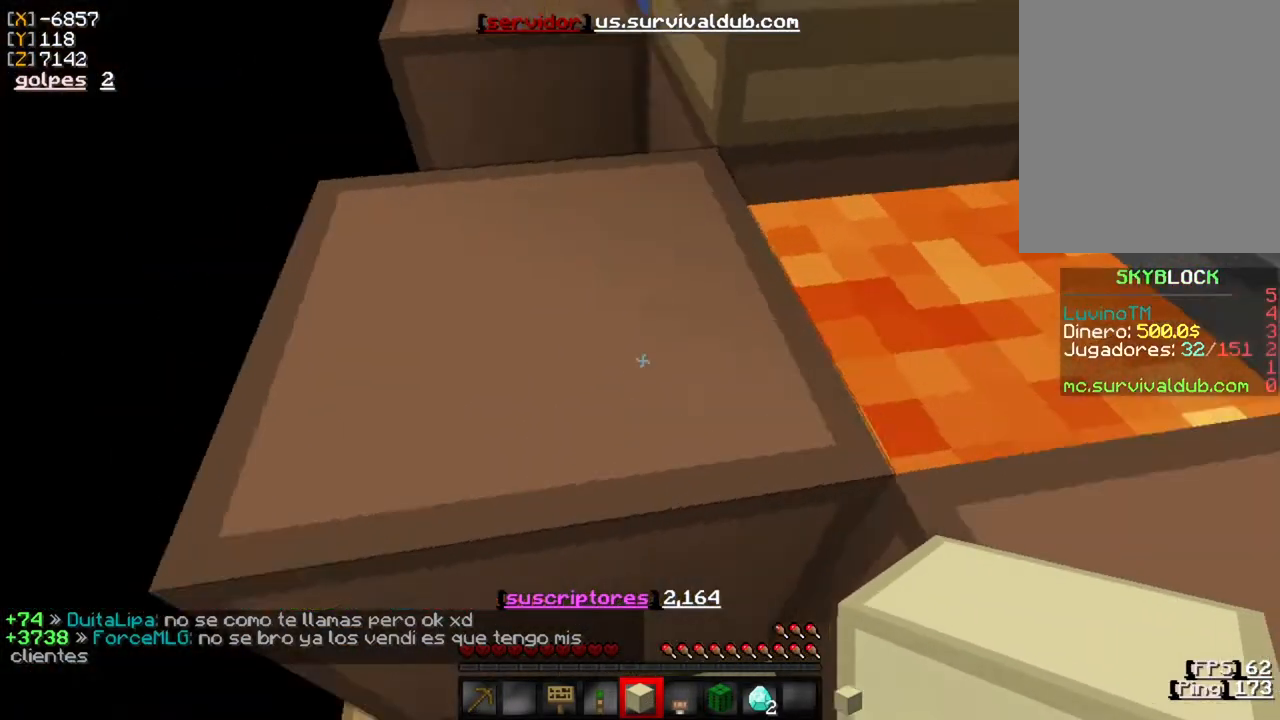
{"keys": ["w"], "mouse": [], "events": []}
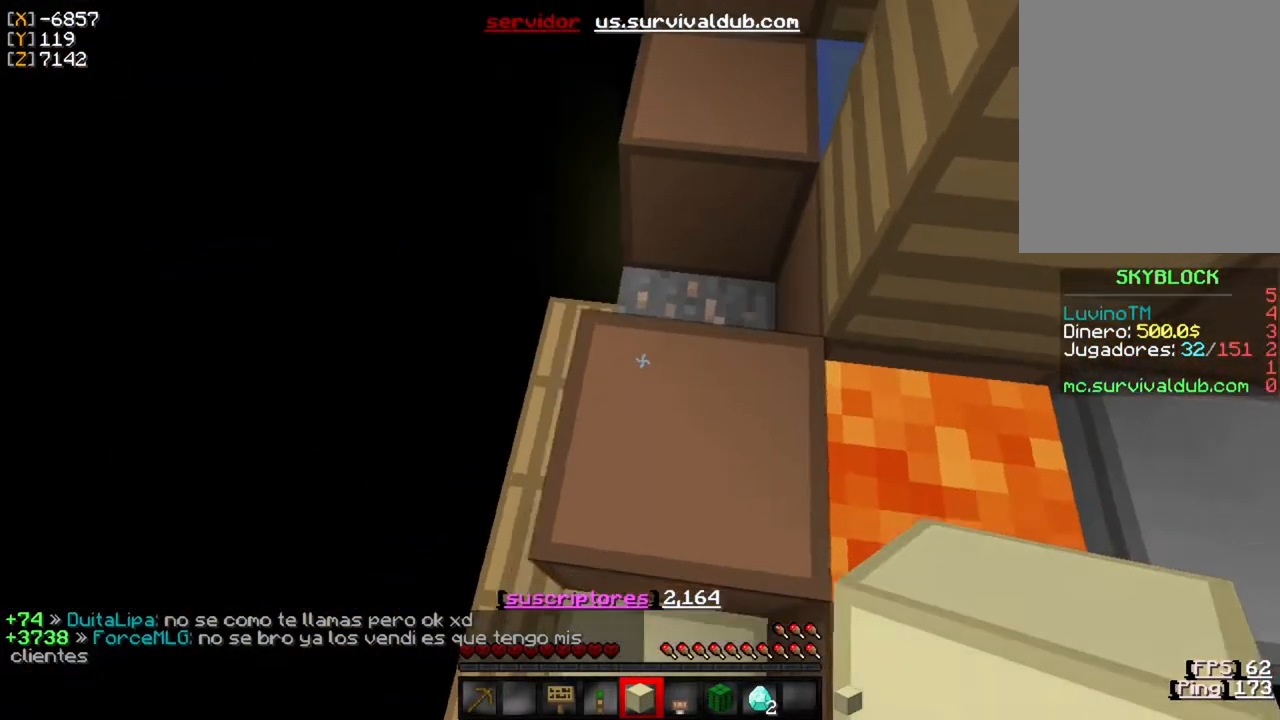
{"keys": ["w"], "mouse": [], "events": []}
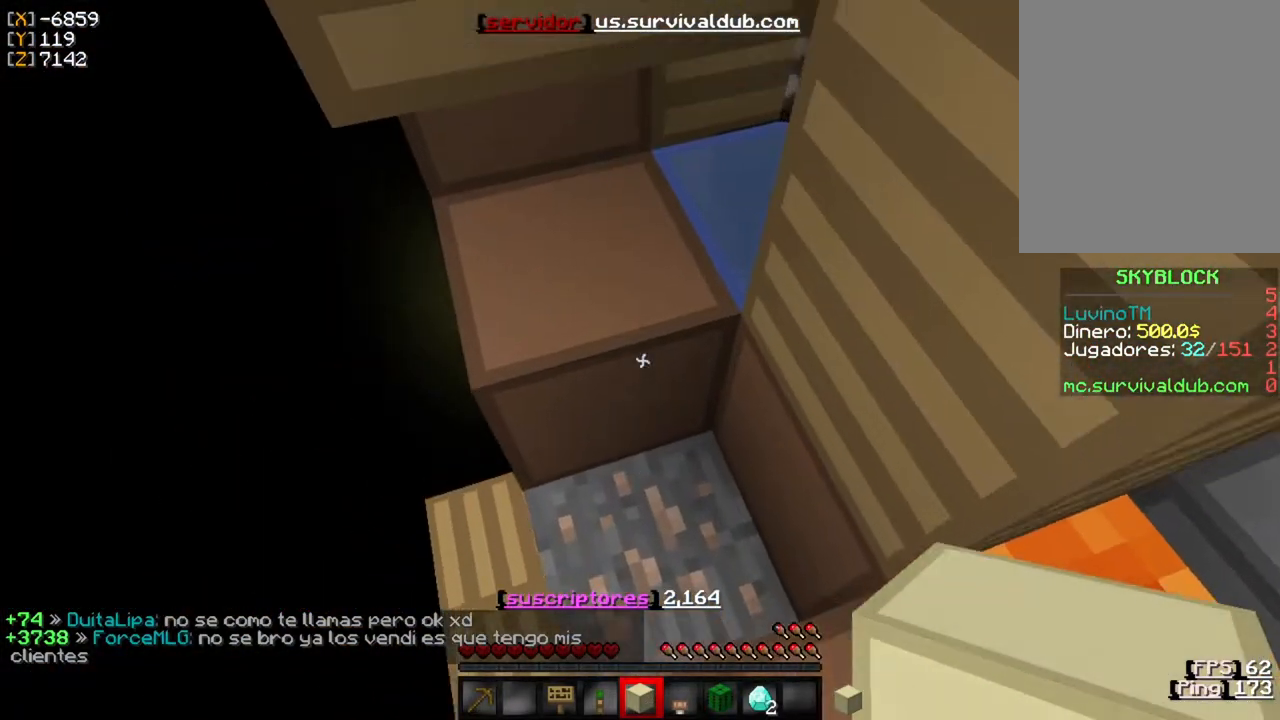
{"keys": [], "mouse": [], "events": [[450, "w", "up"]]}
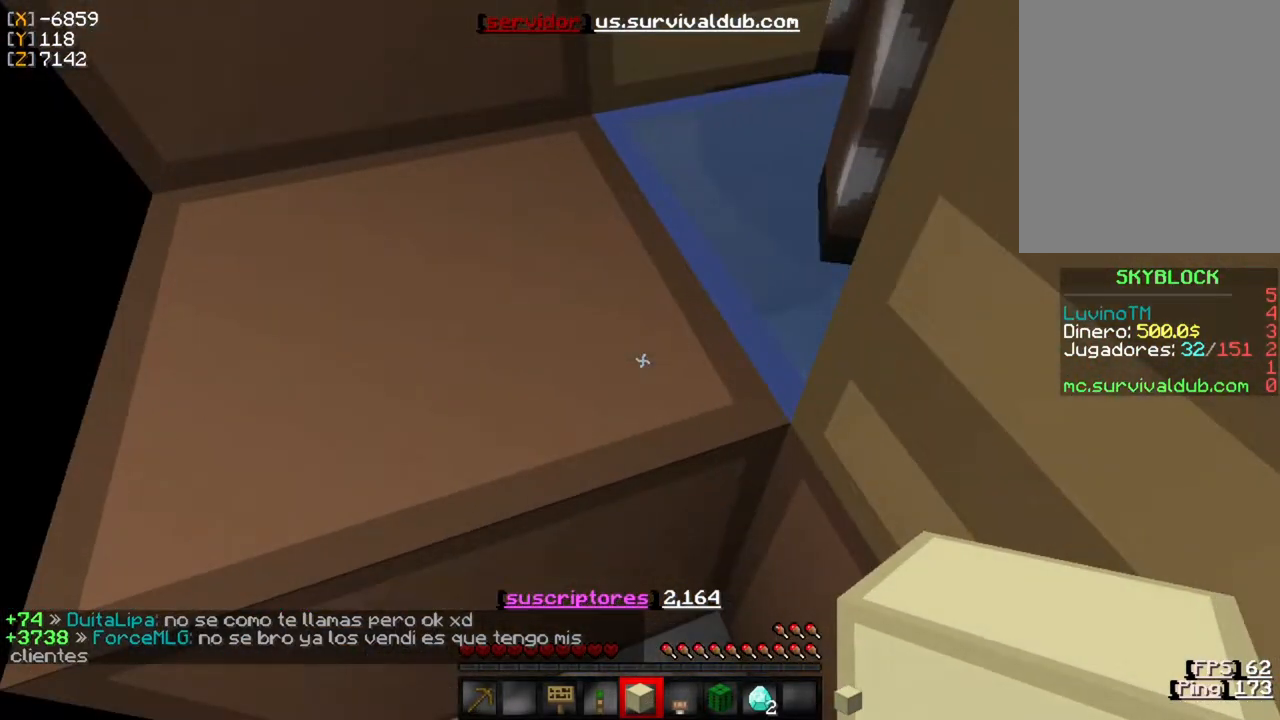
{"keys": [], "mouse": [], "events": [[117, "s", "down"], [450, "s", "up"]]}
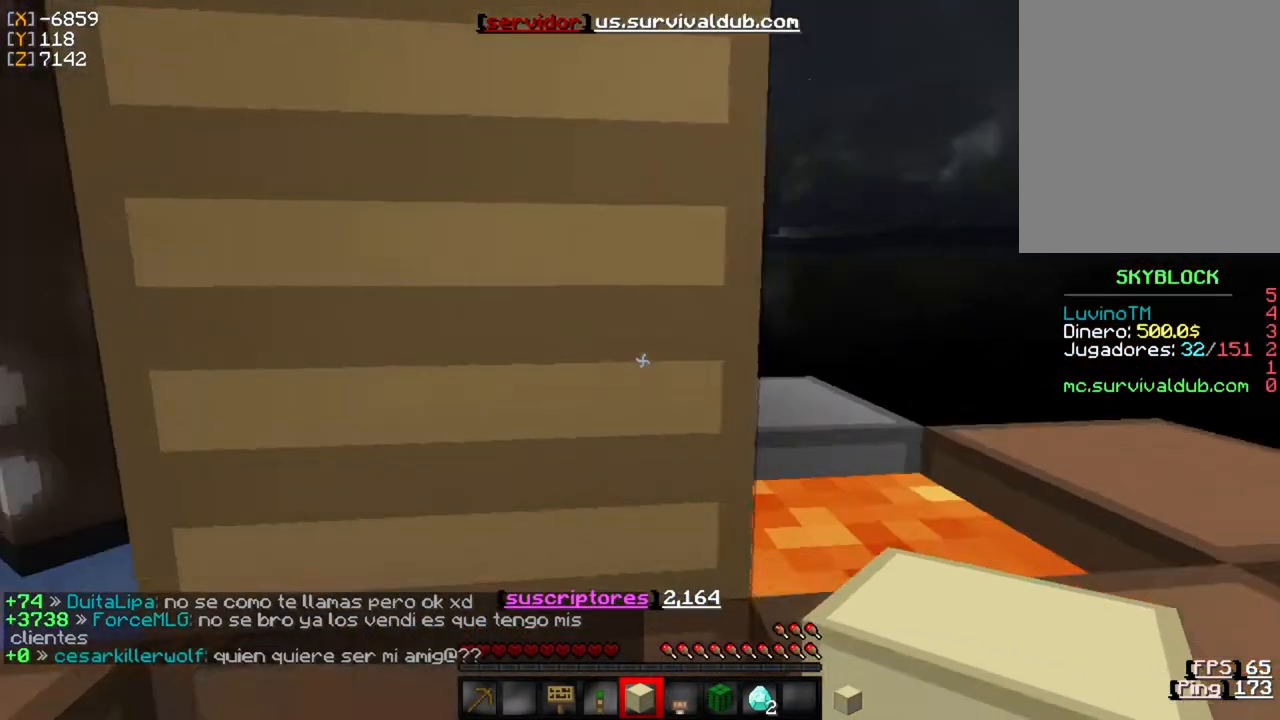
{"keys": ["w"], "mouse": [], "events": [[250, "w", "down"]]}
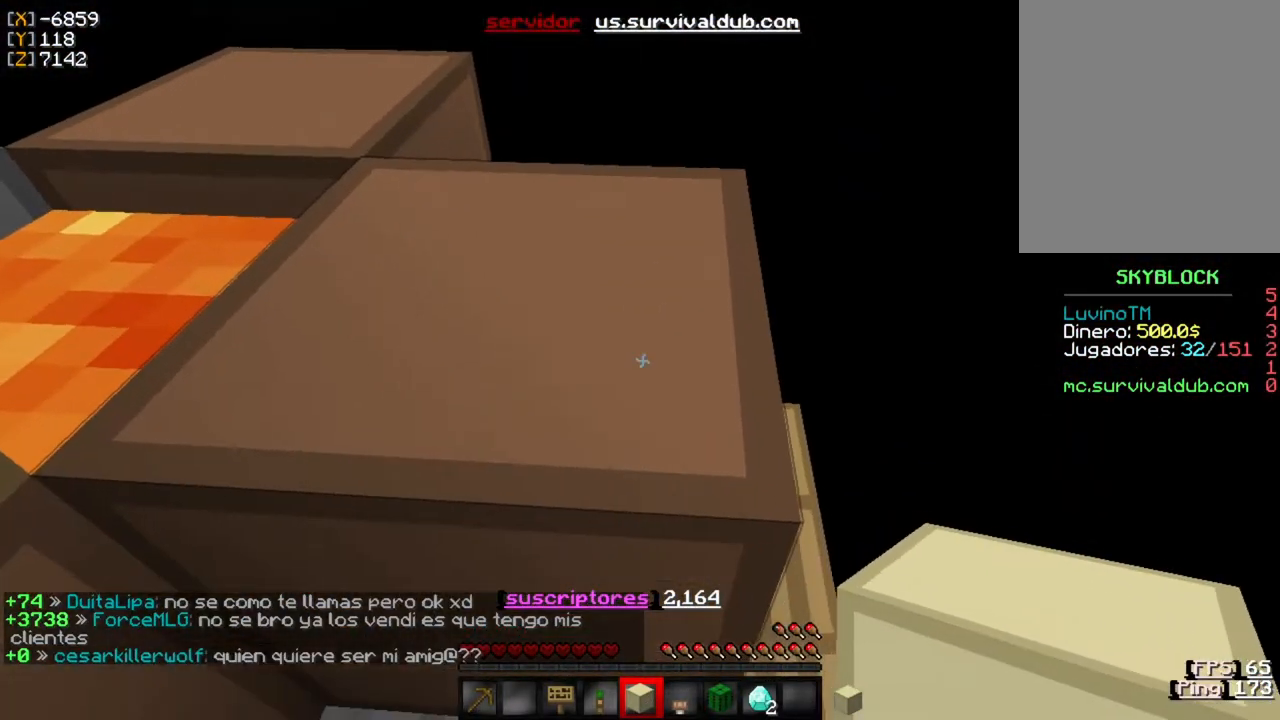
{"keys": ["w"], "mouse": [], "events": []}
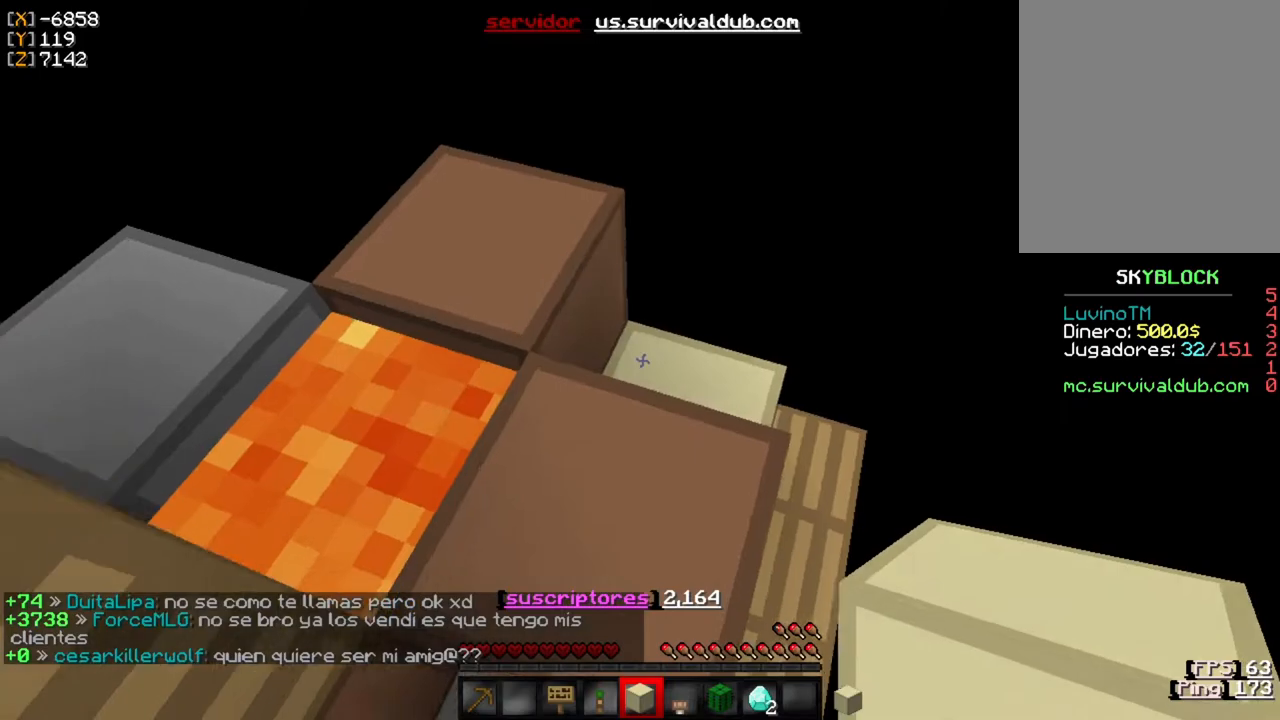
{"keys": ["w"], "mouse": [], "events": []}
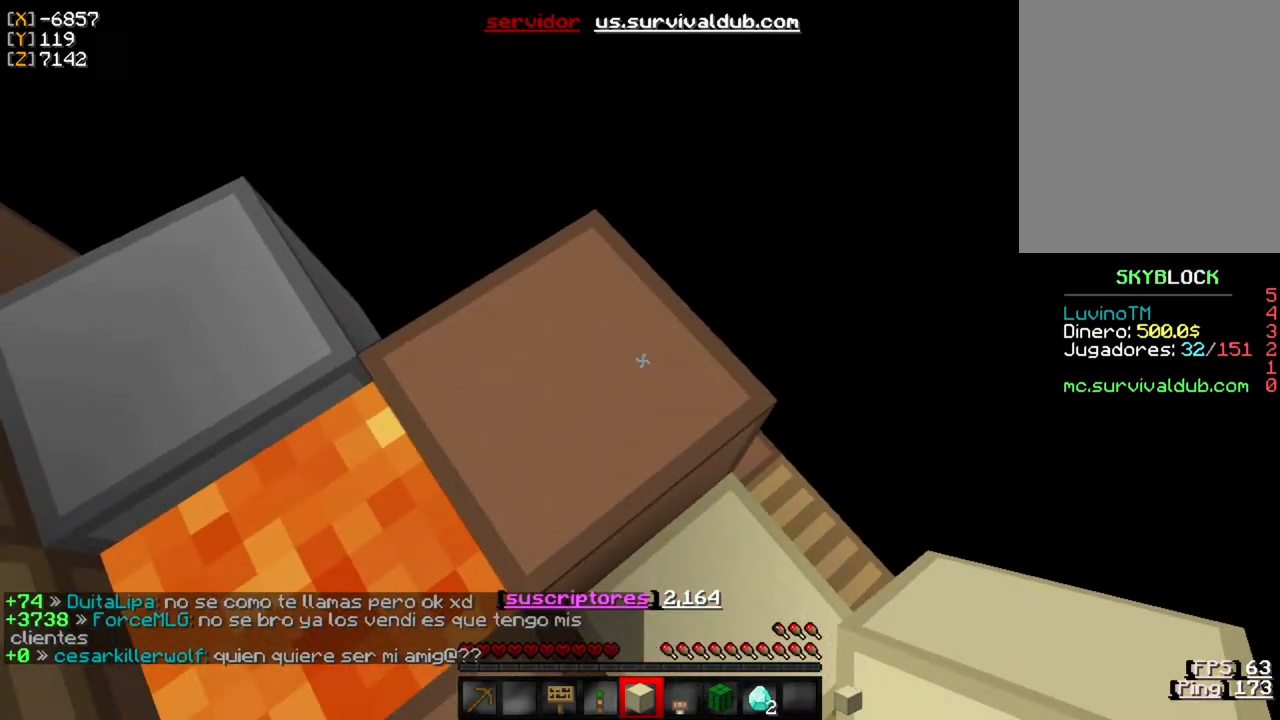
{"keys": ["w"], "mouse": [], "events": []}
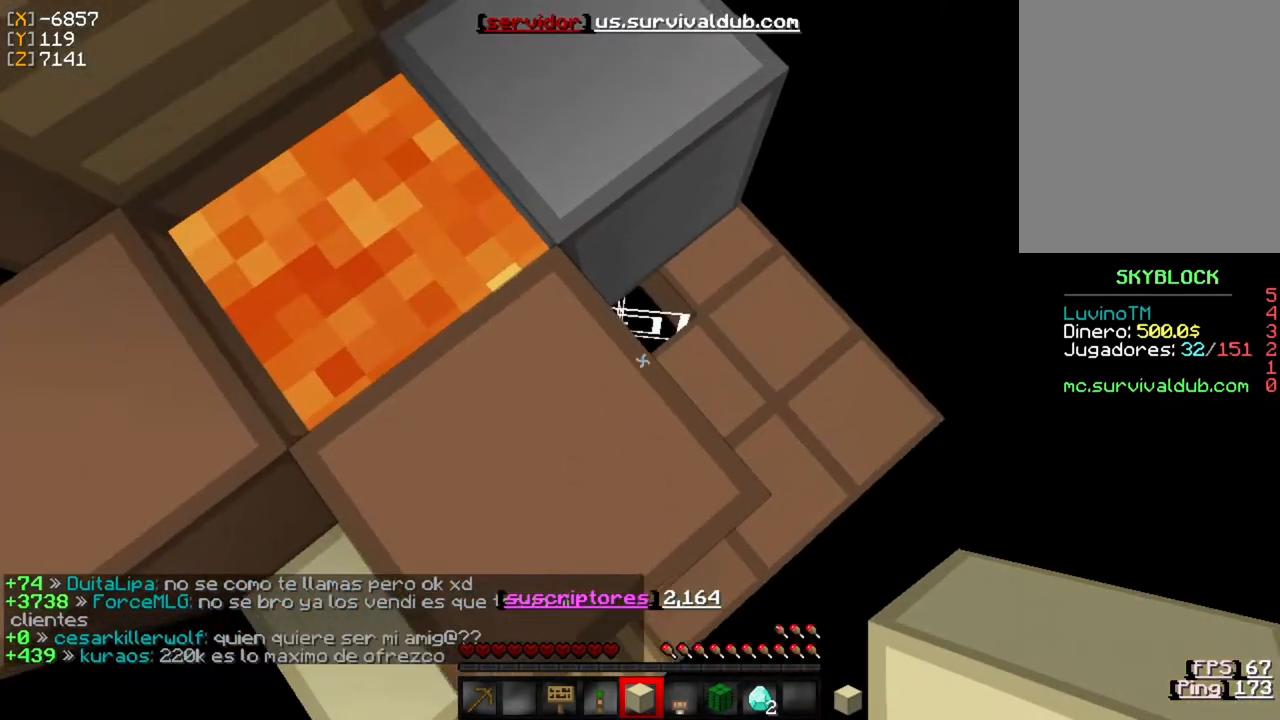
{"keys": ["w"], "mouse": [], "events": []}
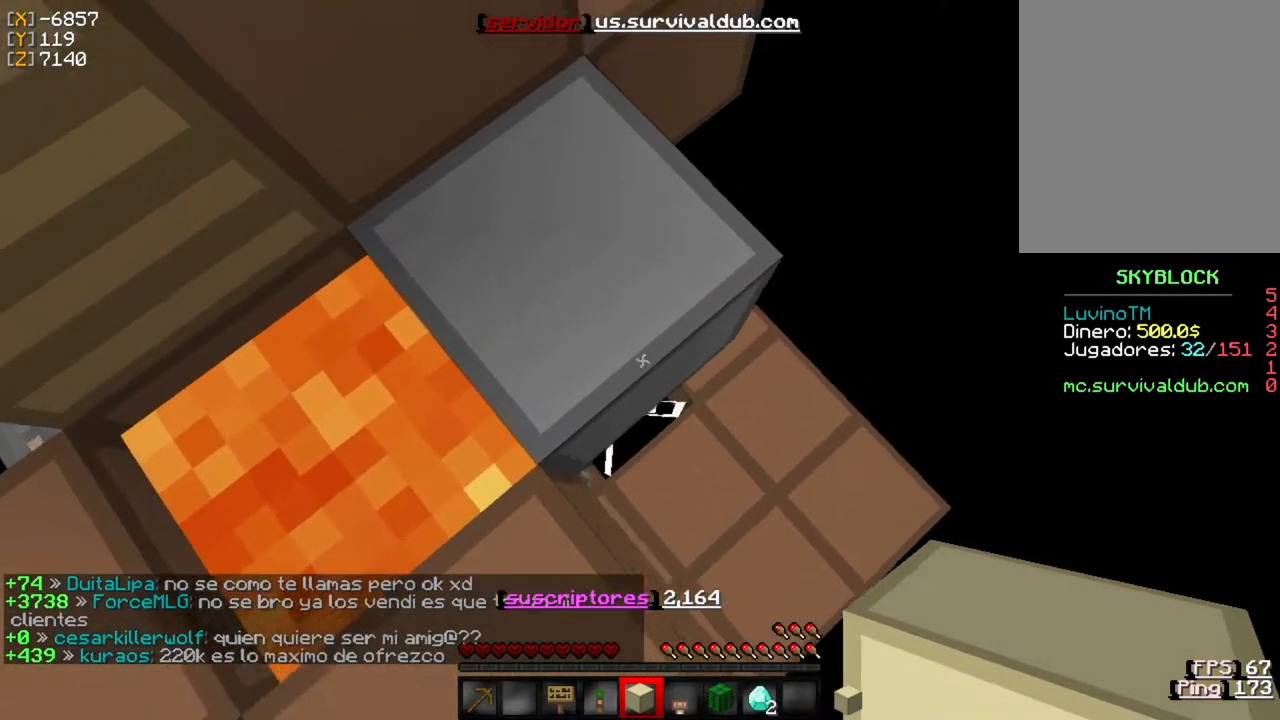
{"keys": ["w"], "mouse": [], "events": []}
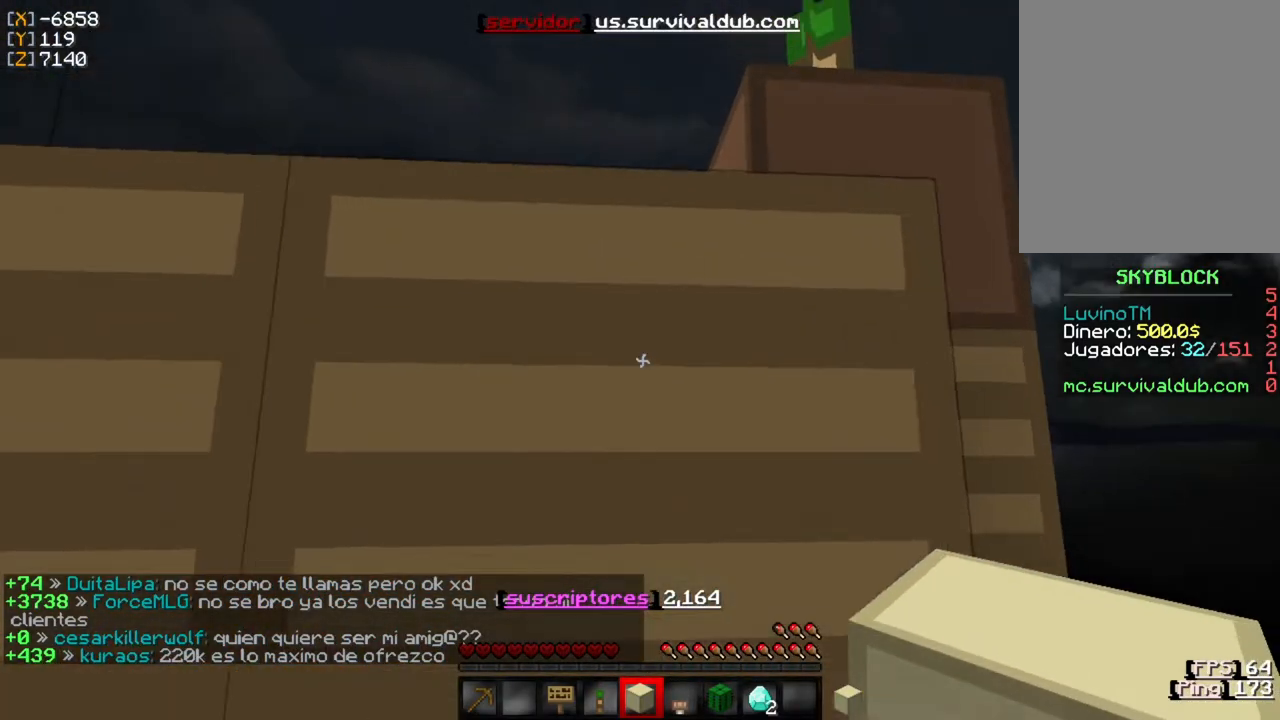
{"keys": [], "mouse": [], "events": [[17, "w", "up"], [267, "w", "down"], [417, "w", "up"]]}
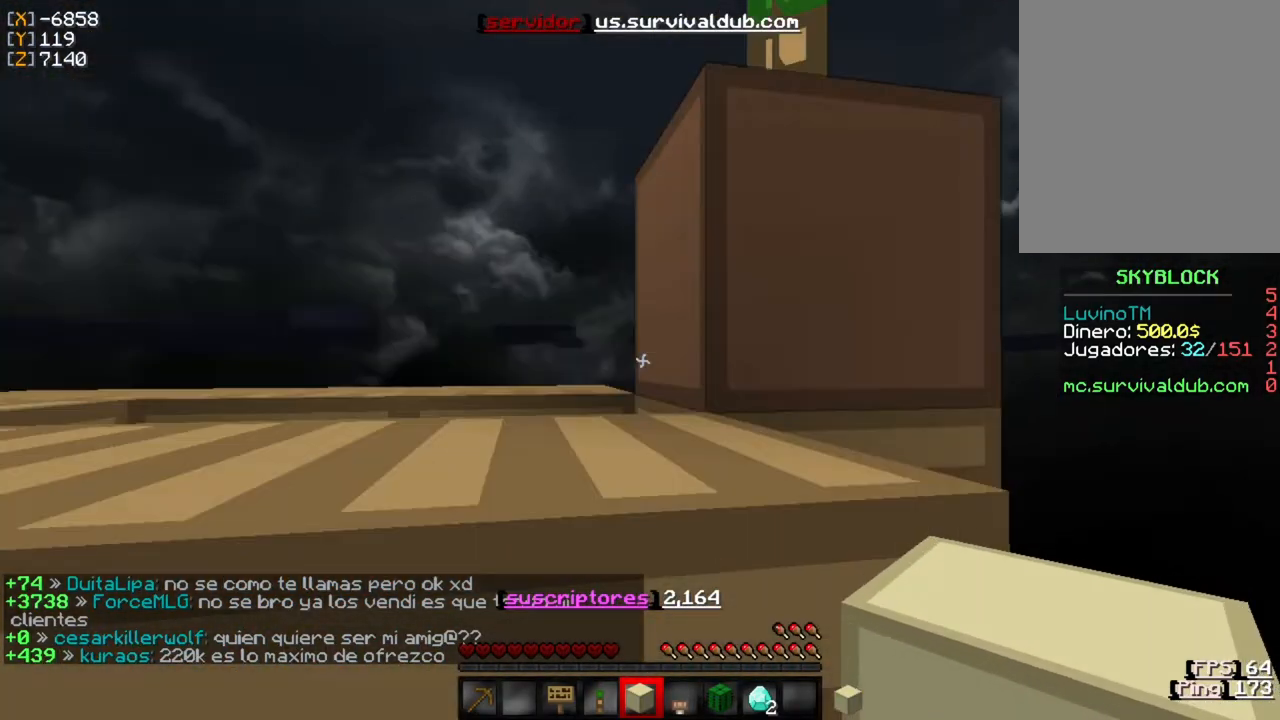
{"keys": [], "mouse": [], "events": []}
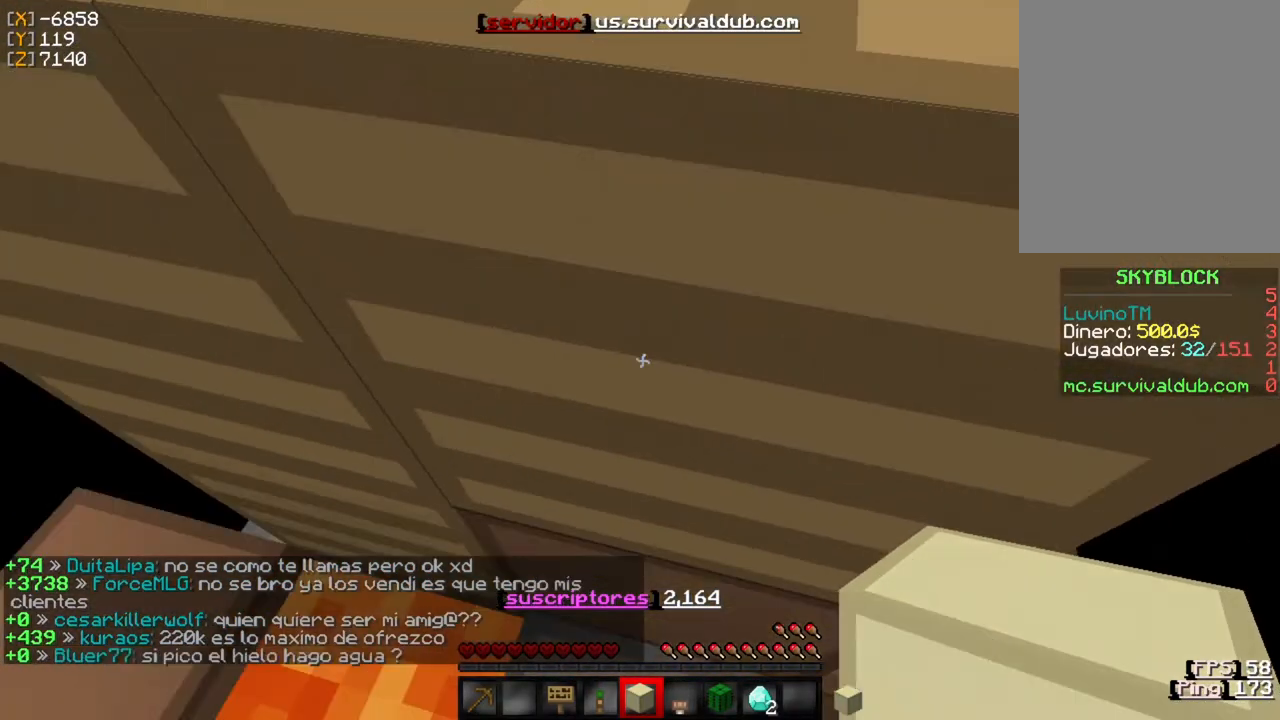
{"keys": [], "mouse": [], "events": []}
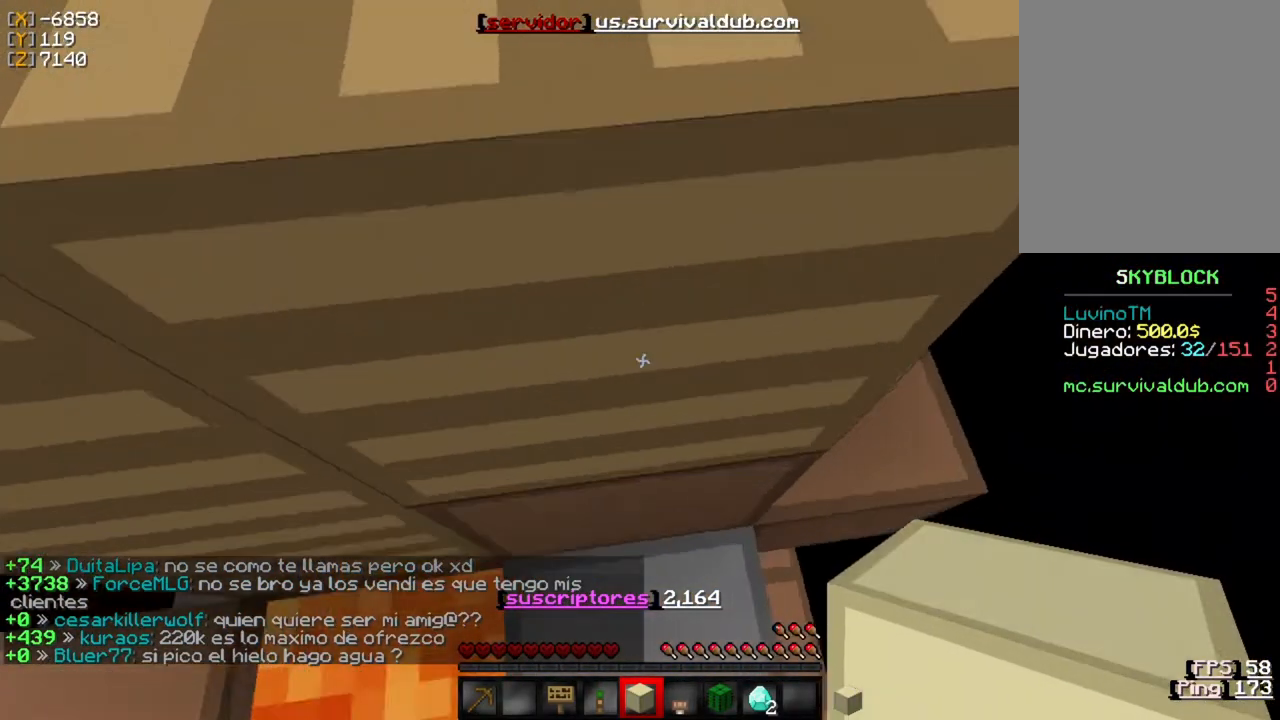
{"keys": [], "mouse": [], "events": []}
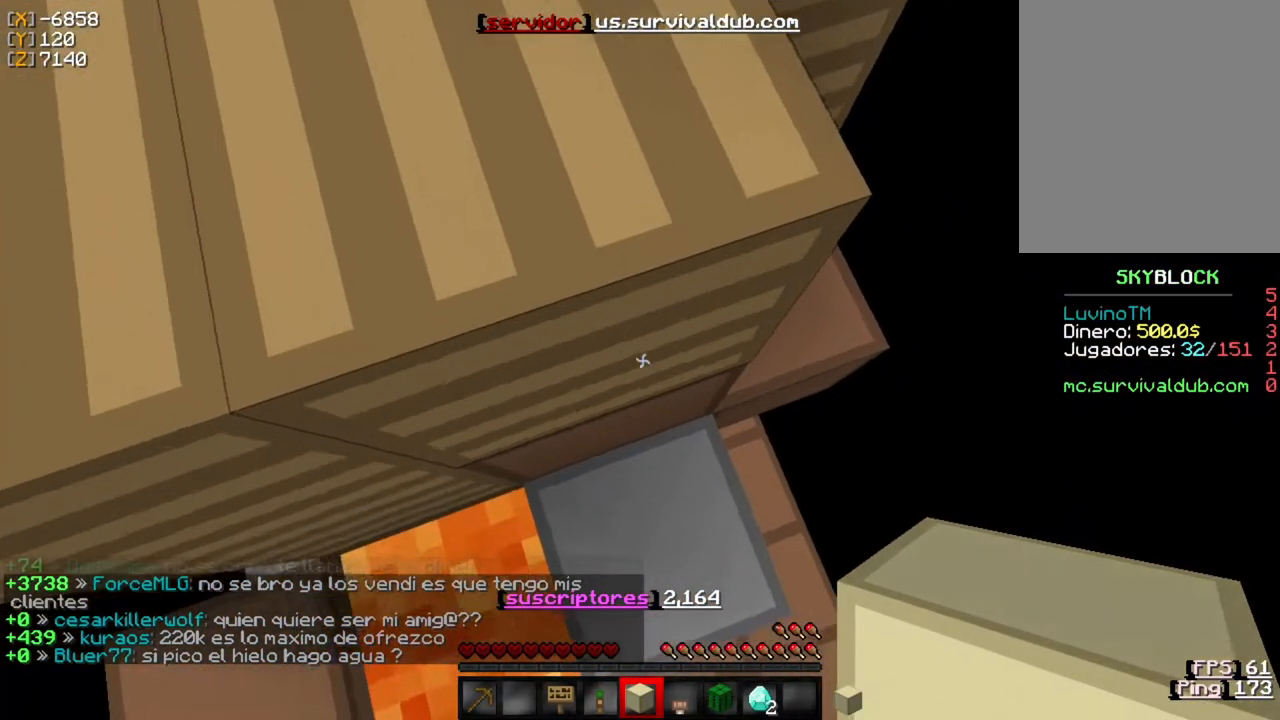
{"keys": ["d"], "mouse": [], "events": [[183, "d", "down"]]}